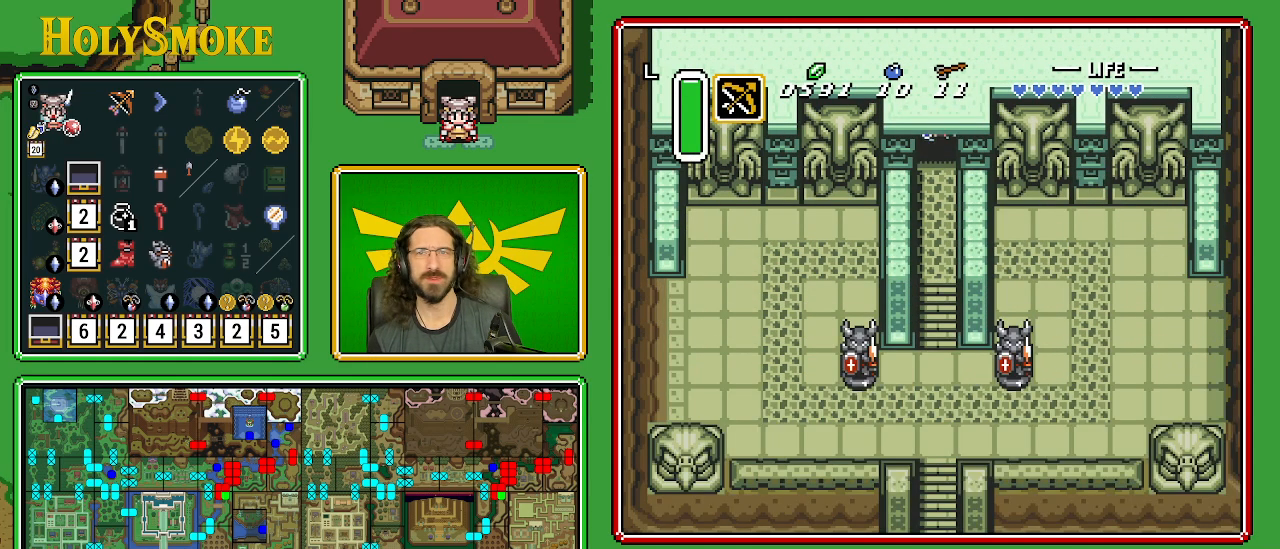
Gameplay with a controller (Nintendo layout); each line is a JSON object with the inputs held at the frame after it. "events" lists button and stick changes between this image and that frame as [ms after this image, input, new state], when the widget could be followed in between. Not read: L1 L3 R1 R3.
{"buttons": ["SELECT"], "events": [[333, "SELECT", "down"]]}
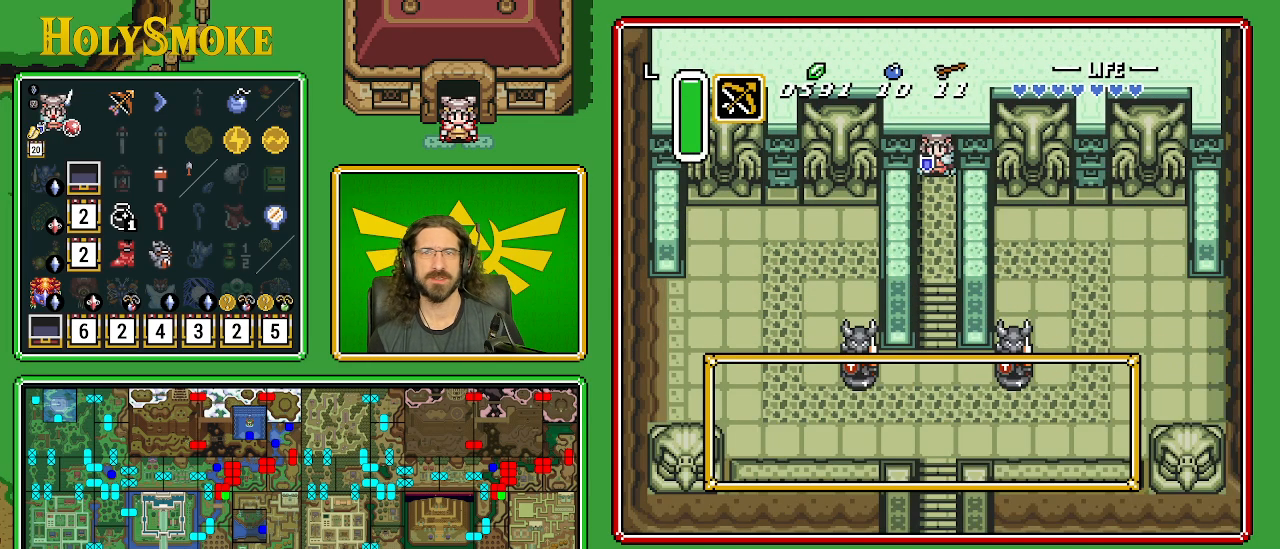
{"buttons": [], "events": [[183, "SELECT", "up"]]}
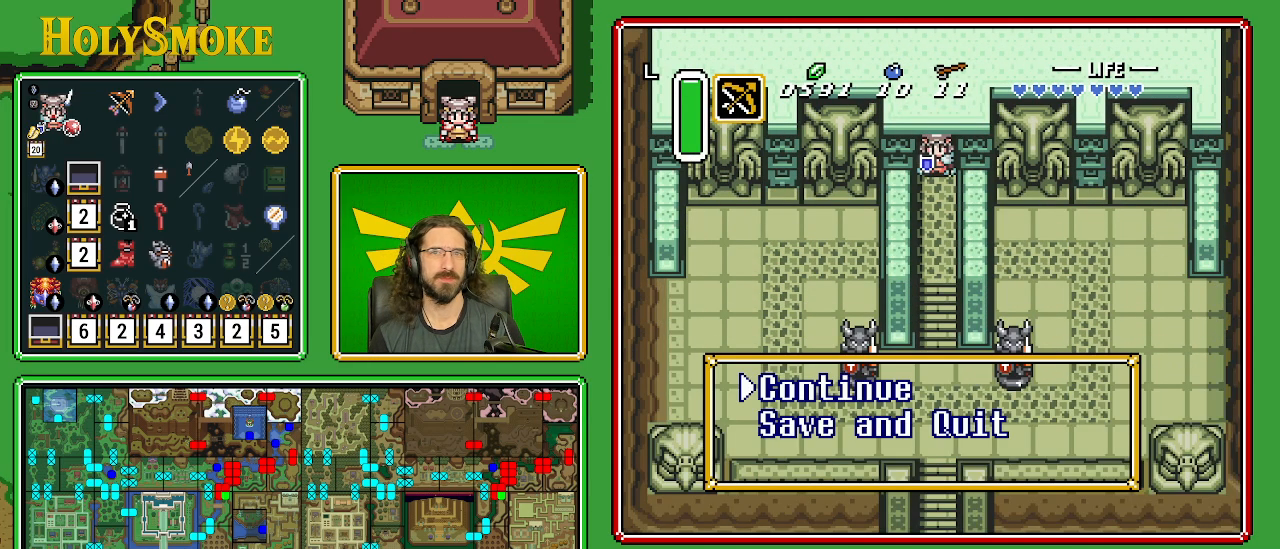
{"buttons": ["DPAD_DOWN"], "events": [[400, "DPAD_DOWN", "down"]]}
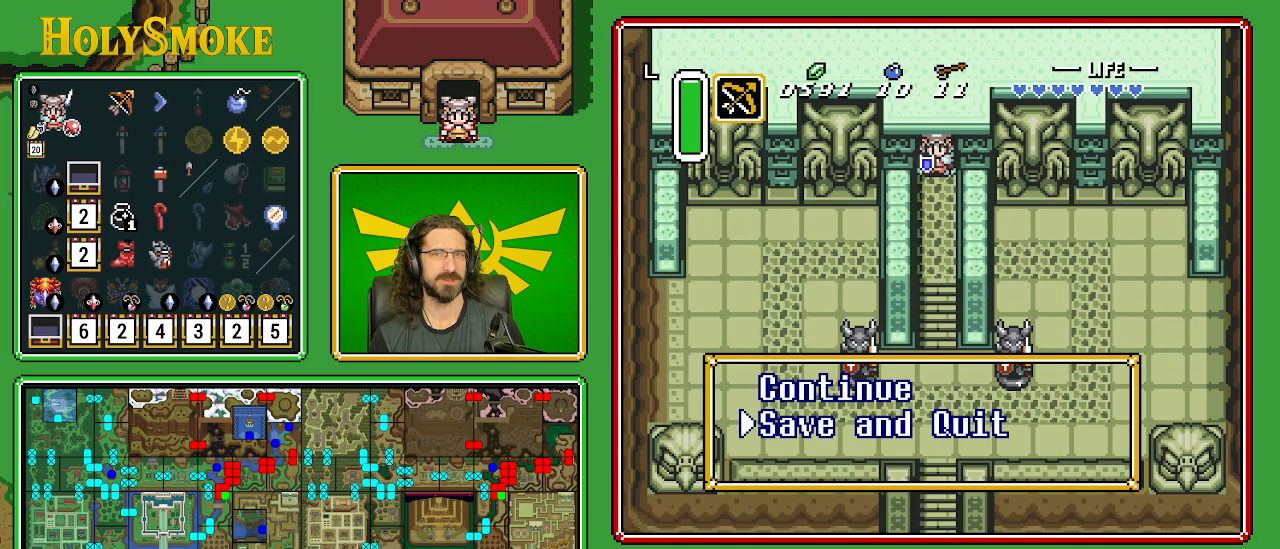
{"buttons": [], "events": [[100, "DPAD_DOWN", "up"], [283, "START", "down"], [467, "START", "up"]]}
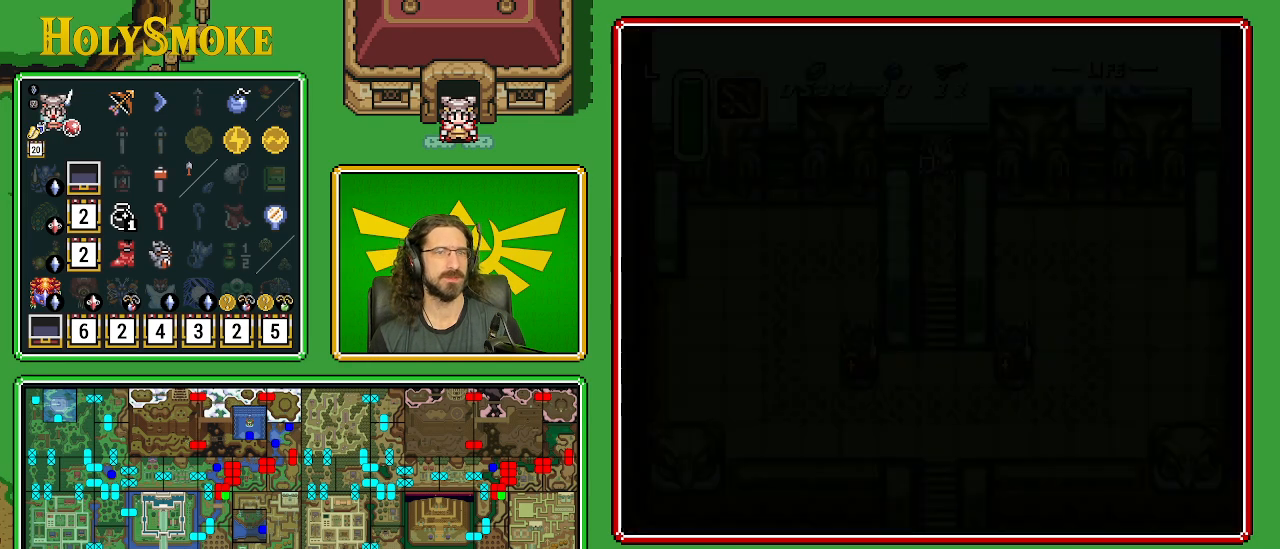
{"buttons": [], "events": []}
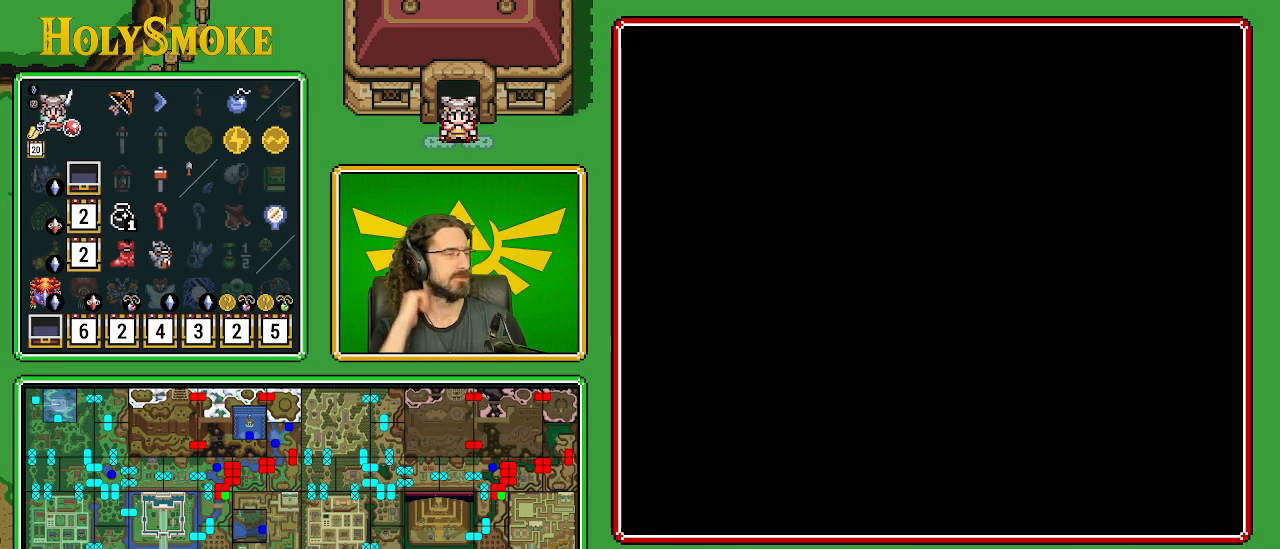
{"buttons": [], "events": []}
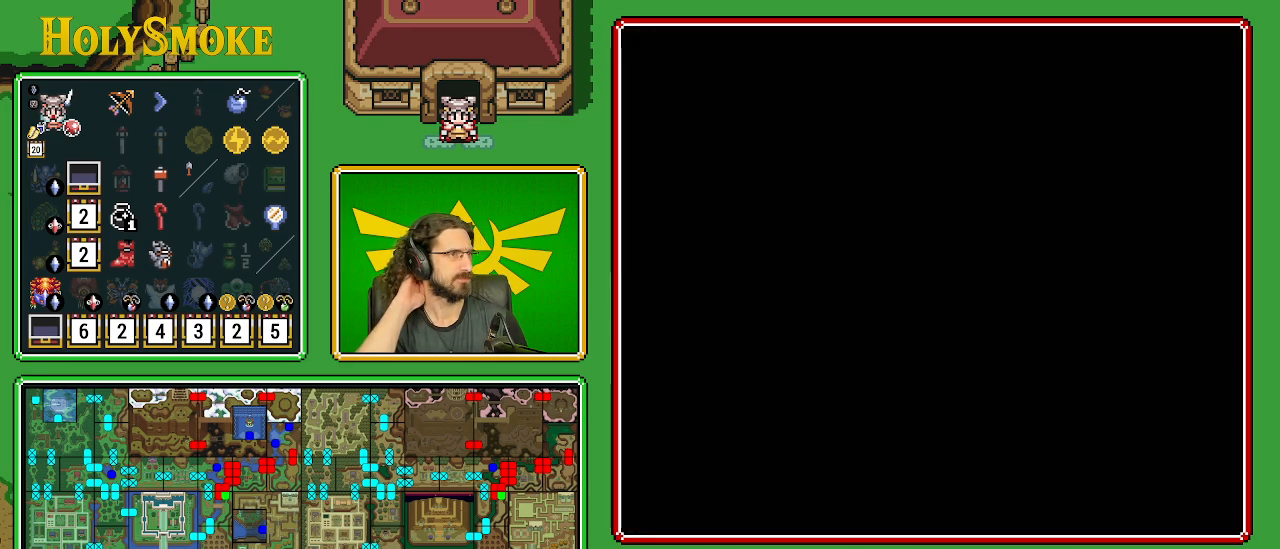
{"buttons": [], "events": []}
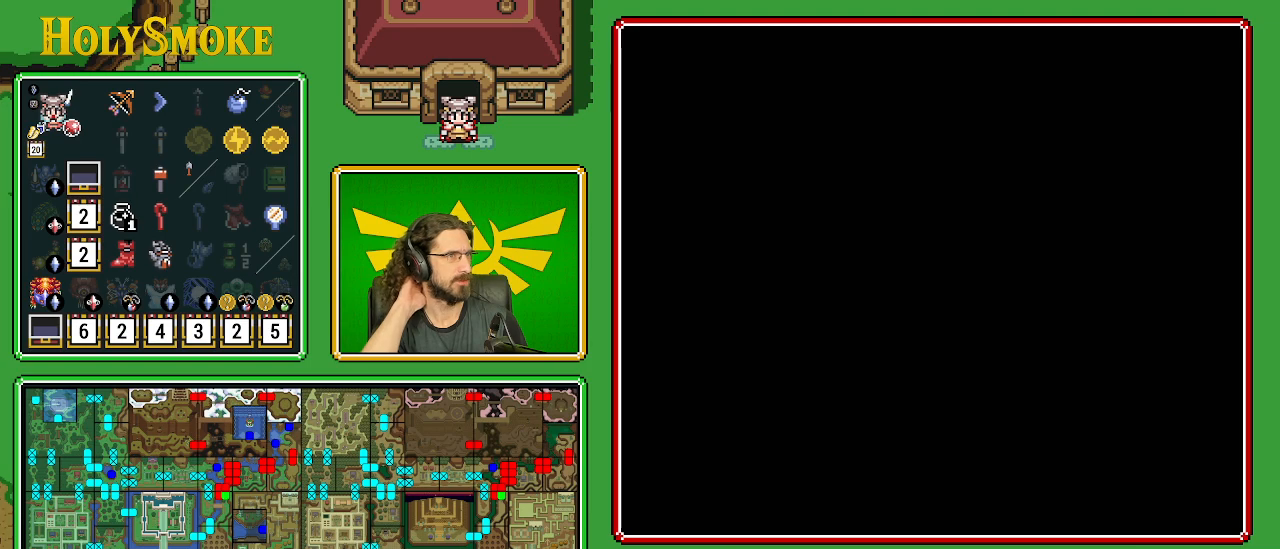
{"buttons": [], "events": []}
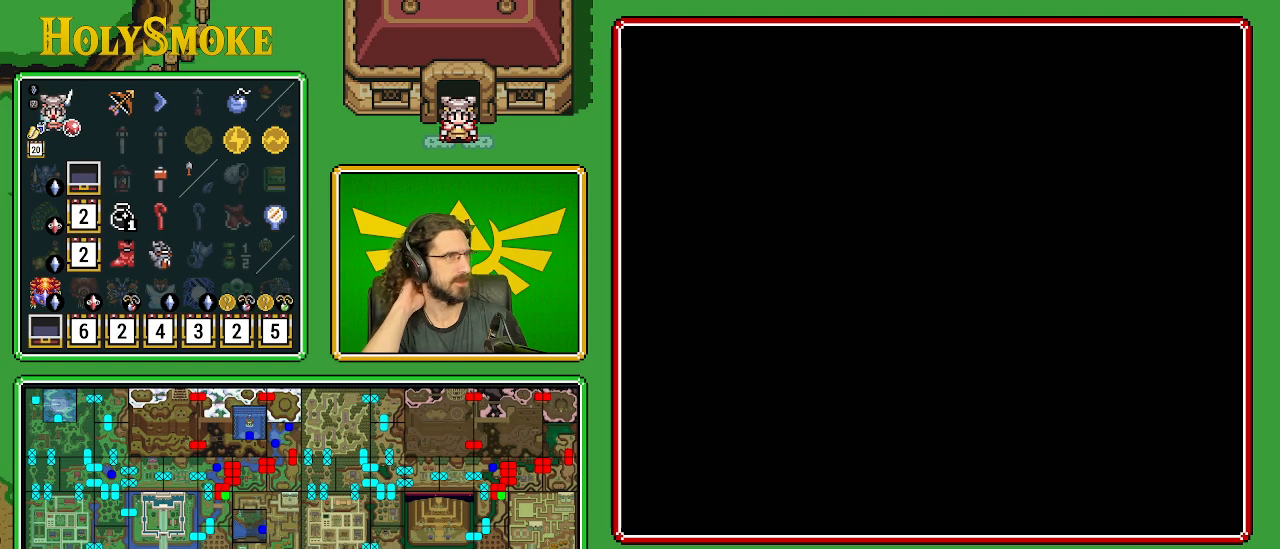
{"buttons": [], "events": []}
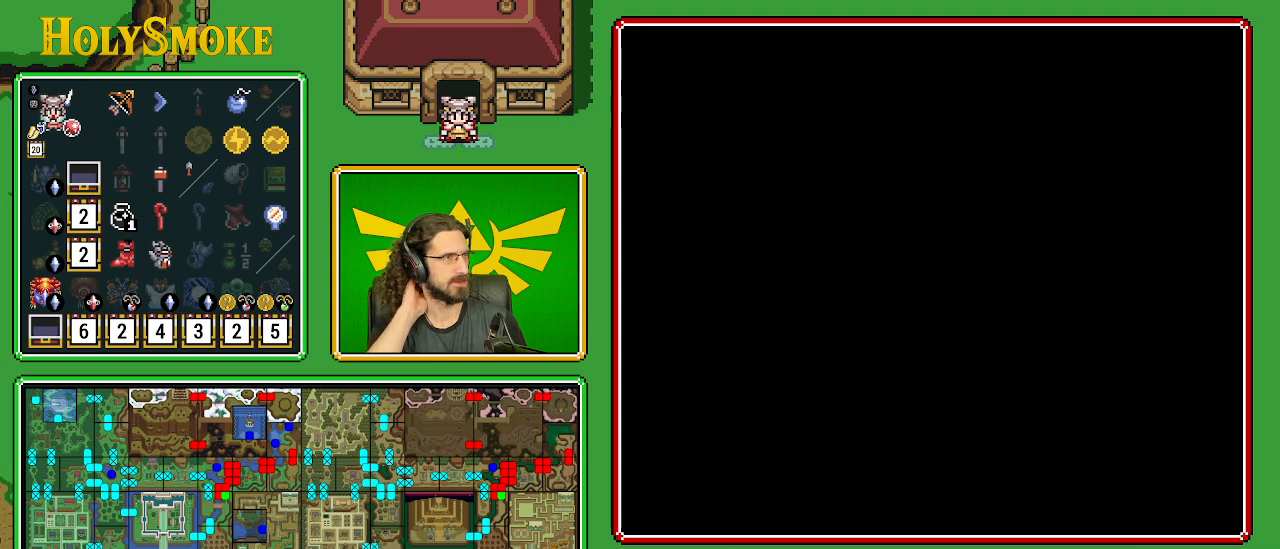
{"buttons": ["START"], "events": [[467, "START", "down"]]}
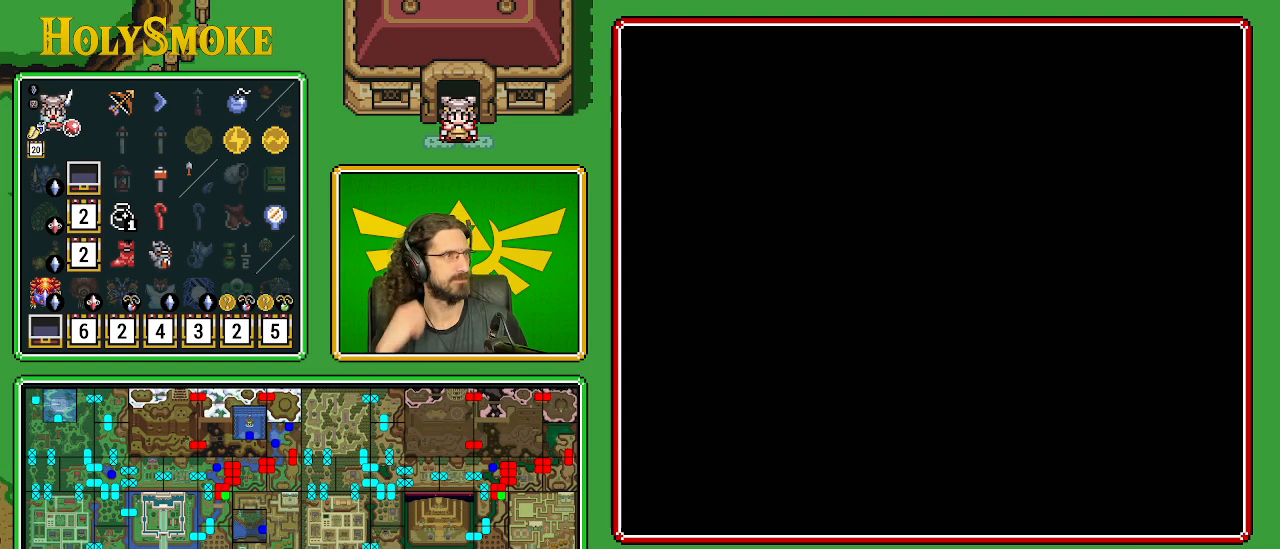
{"buttons": [], "events": [[283, "START", "up"]]}
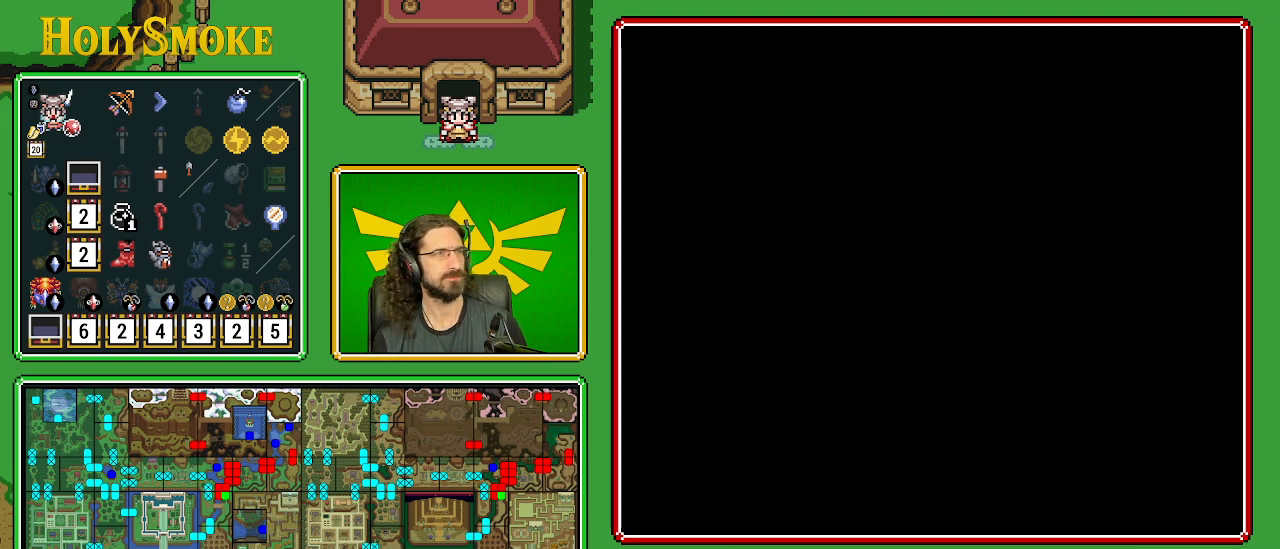
{"buttons": [], "events": []}
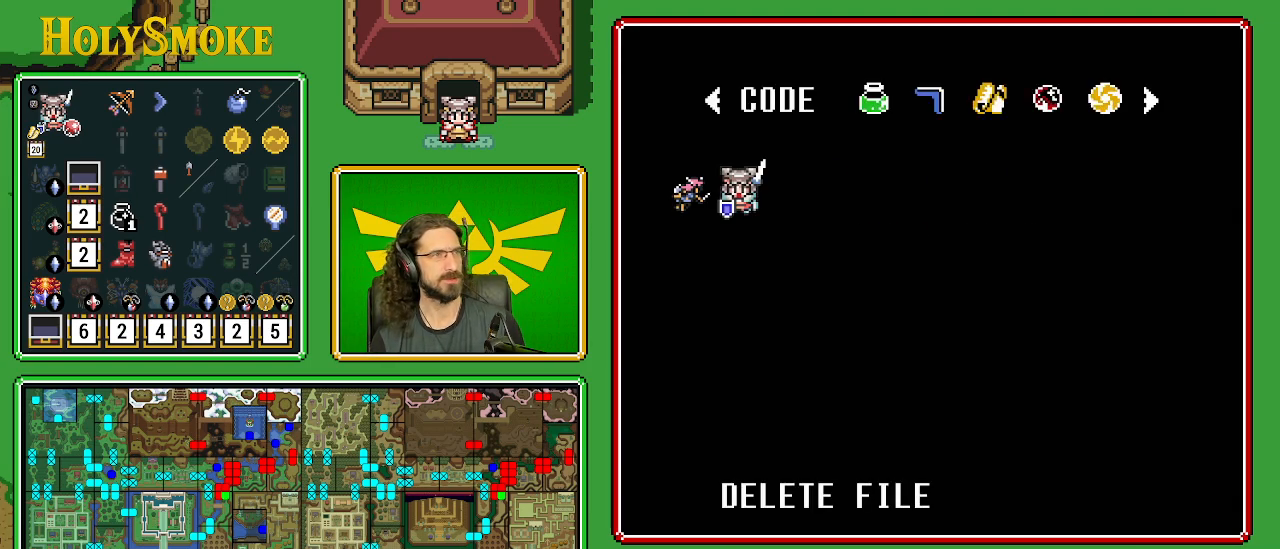
{"buttons": [], "events": []}
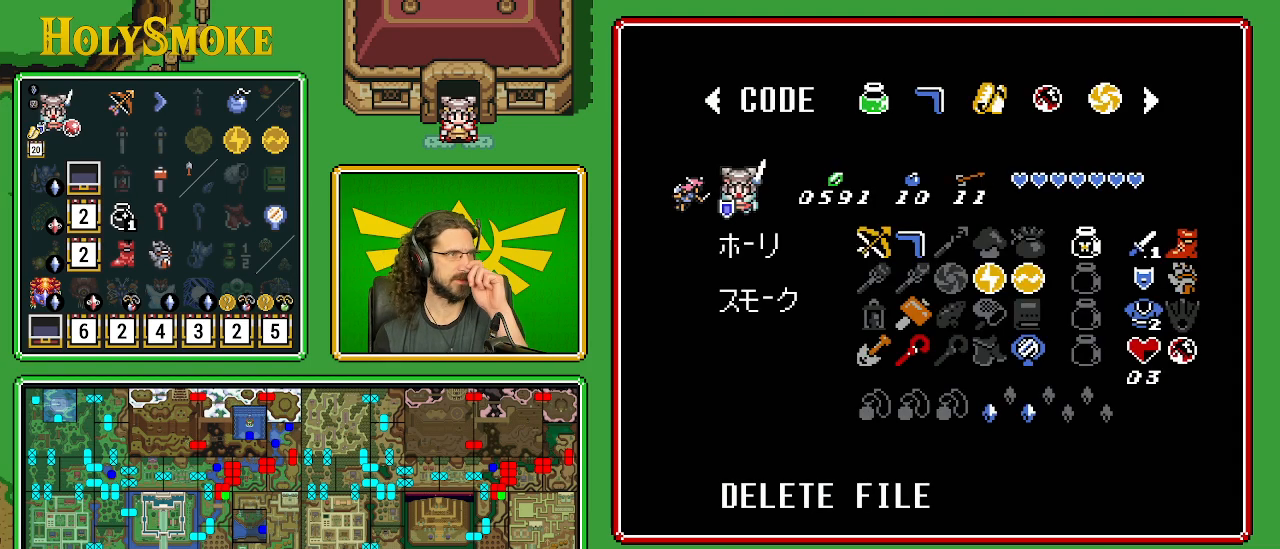
{"buttons": [], "events": [[117, "START", "down"], [317, "START", "up"]]}
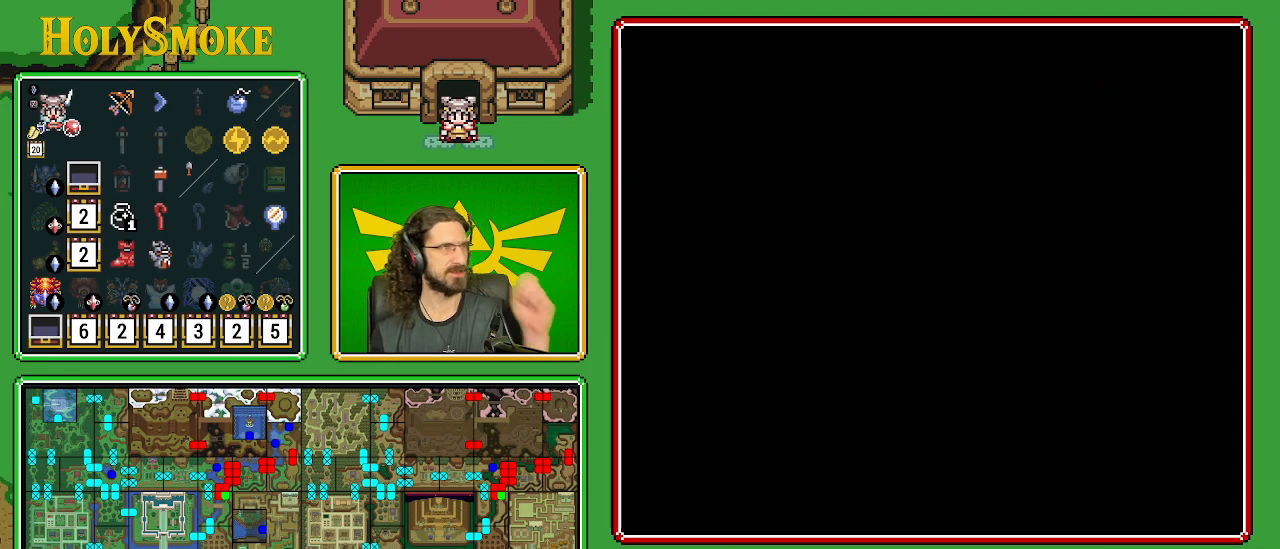
{"buttons": [], "events": []}
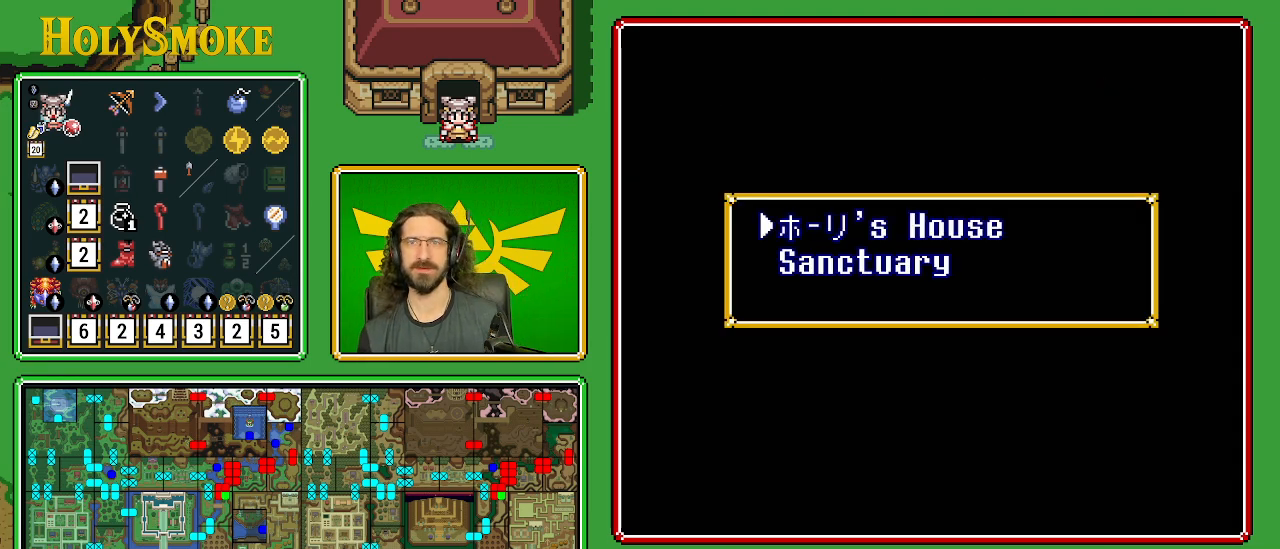
{"buttons": [], "events": []}
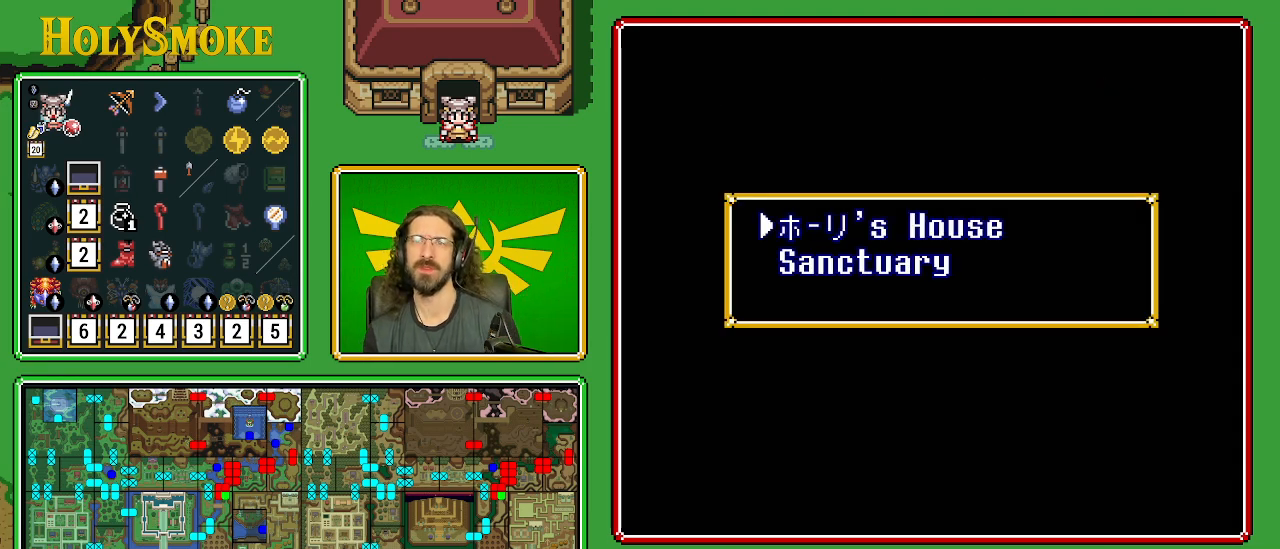
{"buttons": [], "events": [[300, "DPAD_DOWN", "down"], [483, "DPAD_DOWN", "up"]]}
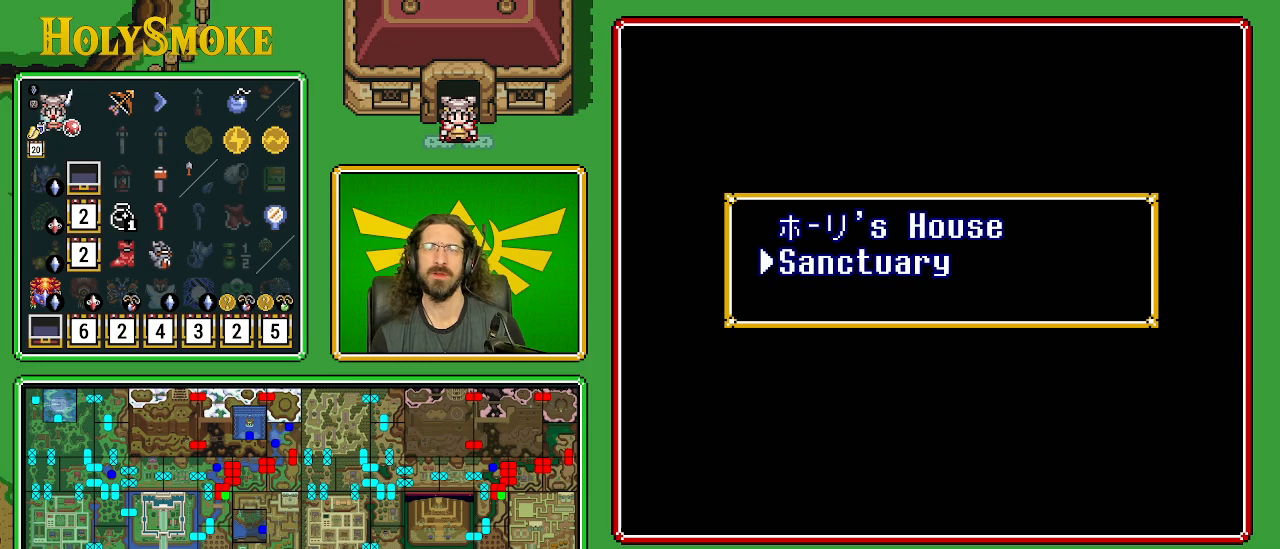
{"buttons": [], "events": [[100, "START", "down"], [267, "START", "up"]]}
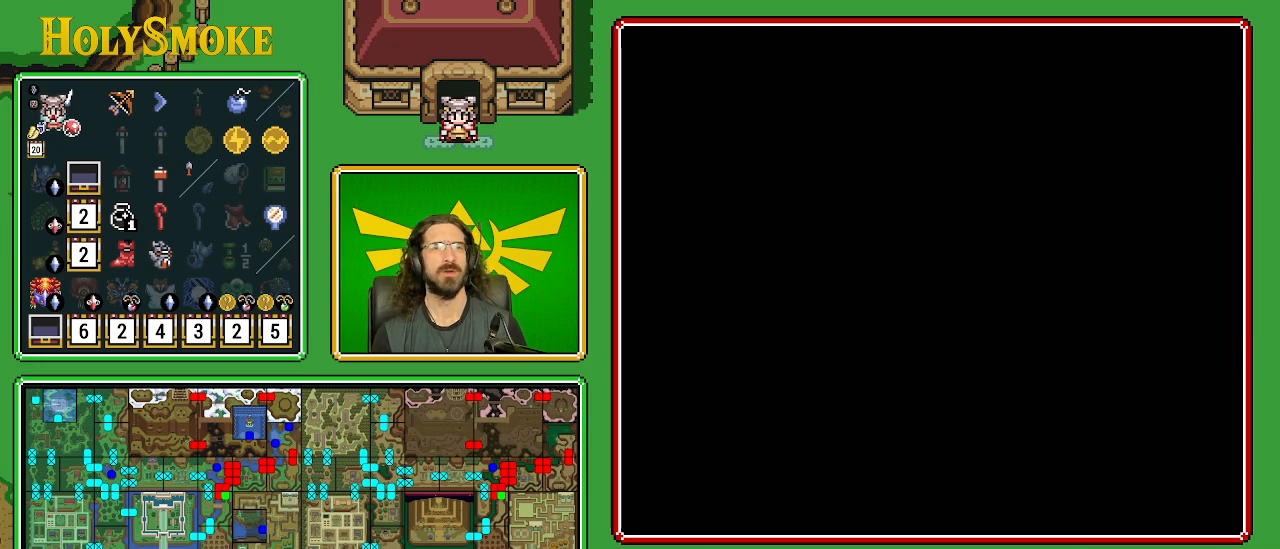
{"buttons": [], "events": []}
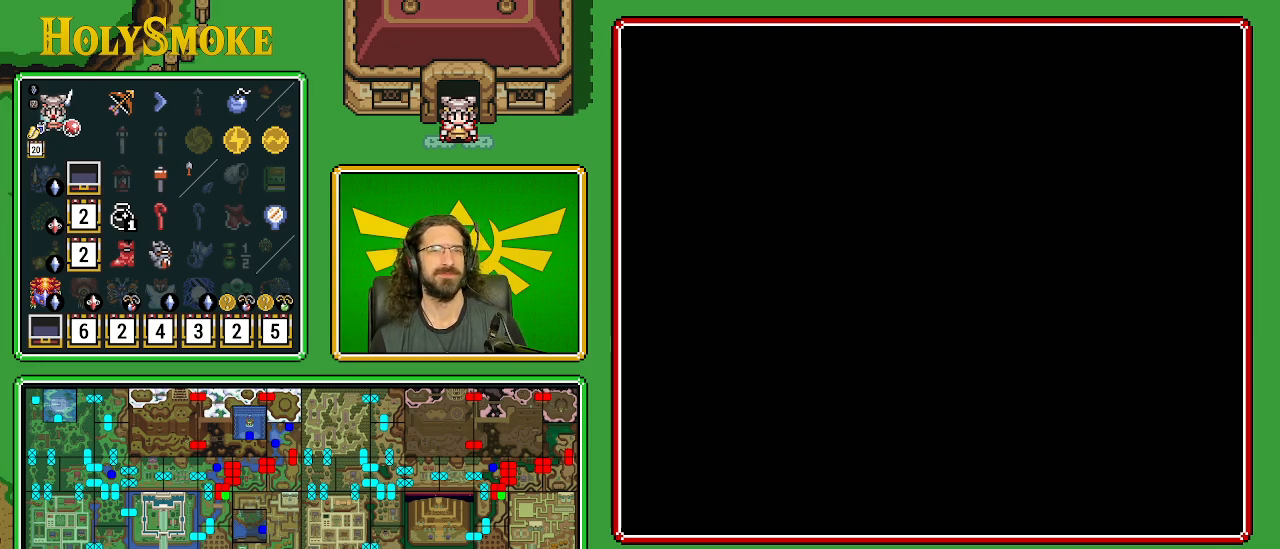
{"buttons": [], "events": []}
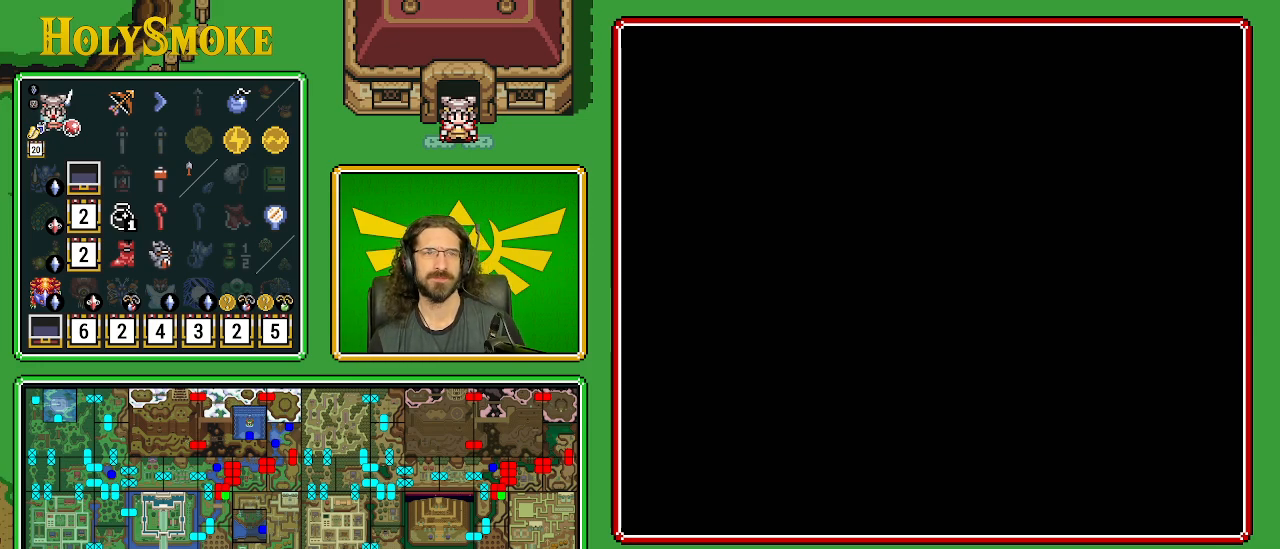
{"buttons": [], "events": []}
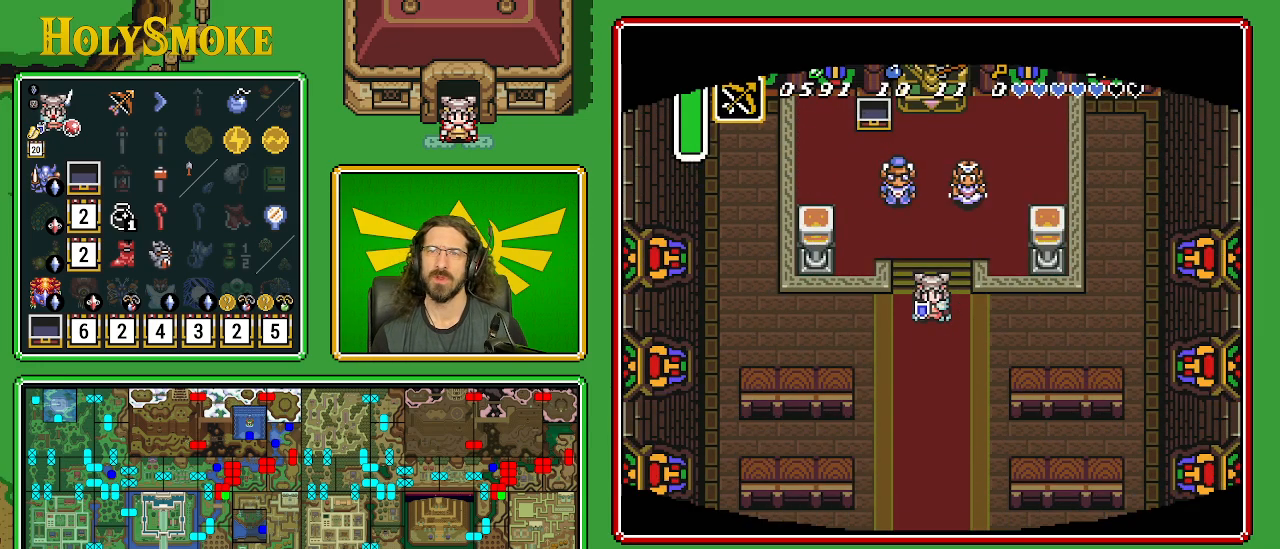
{"buttons": ["A"], "events": [[267, "A", "down"]]}
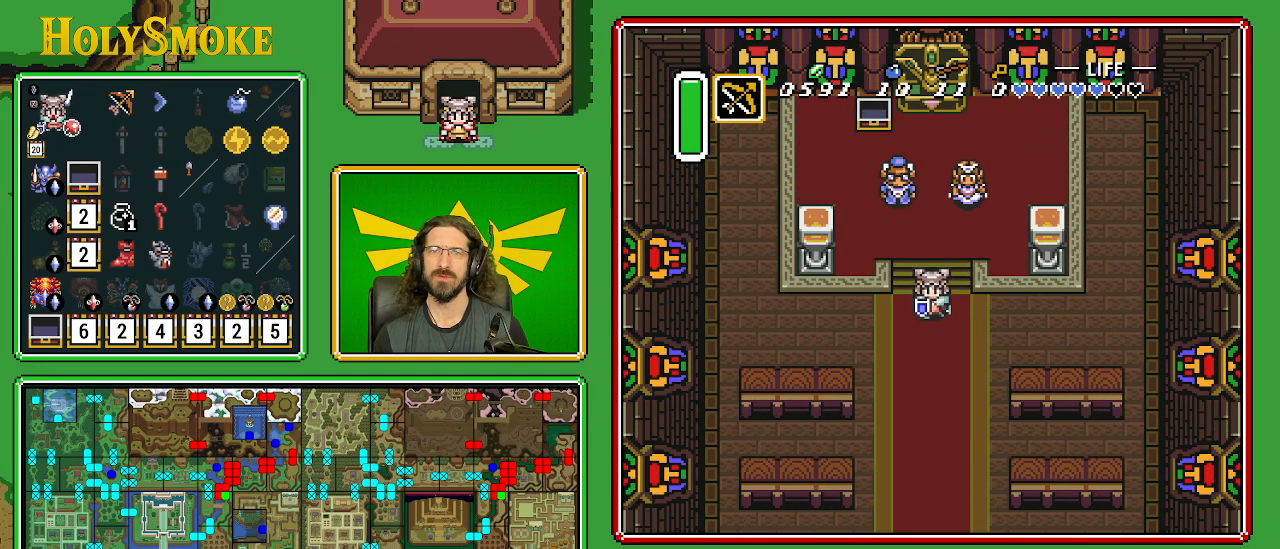
{"buttons": ["A"], "events": []}
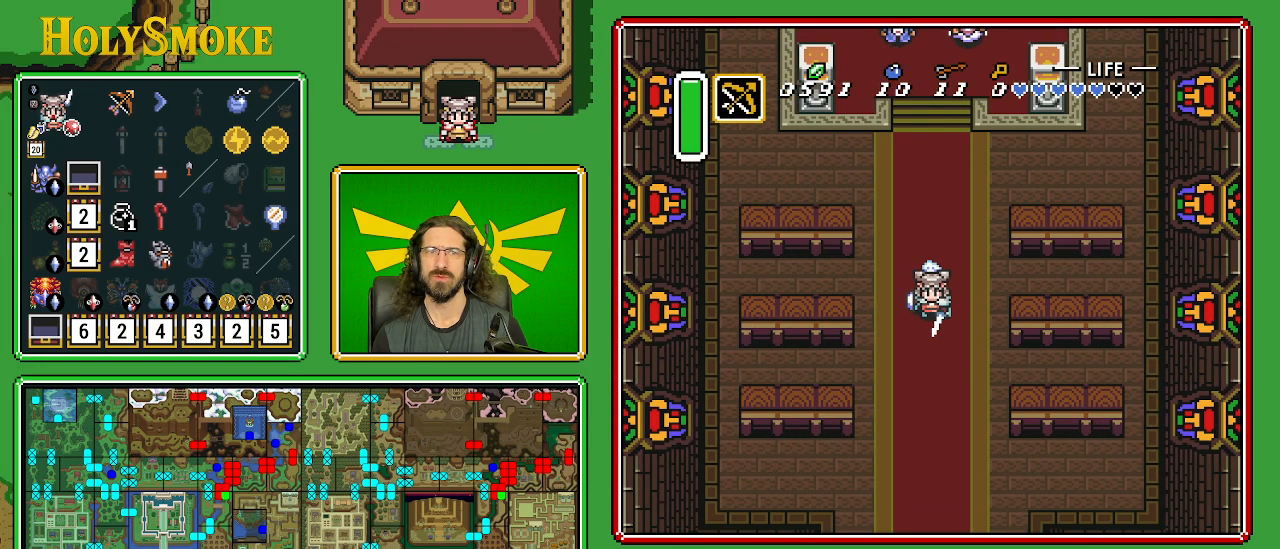
{"buttons": [], "events": [[383, "A", "up"]]}
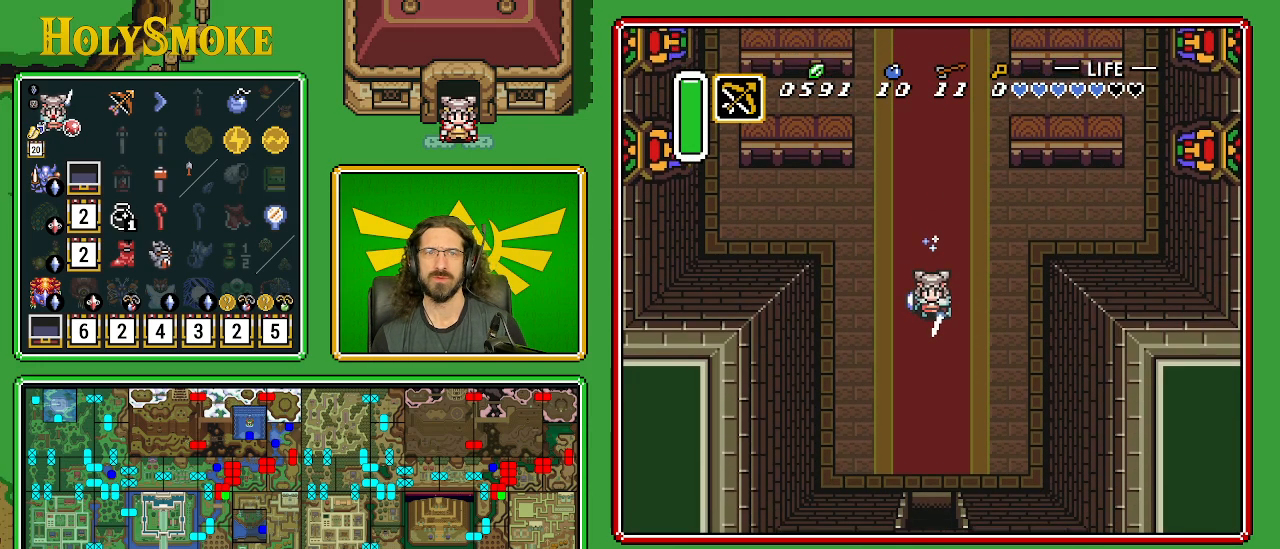
{"buttons": [], "events": []}
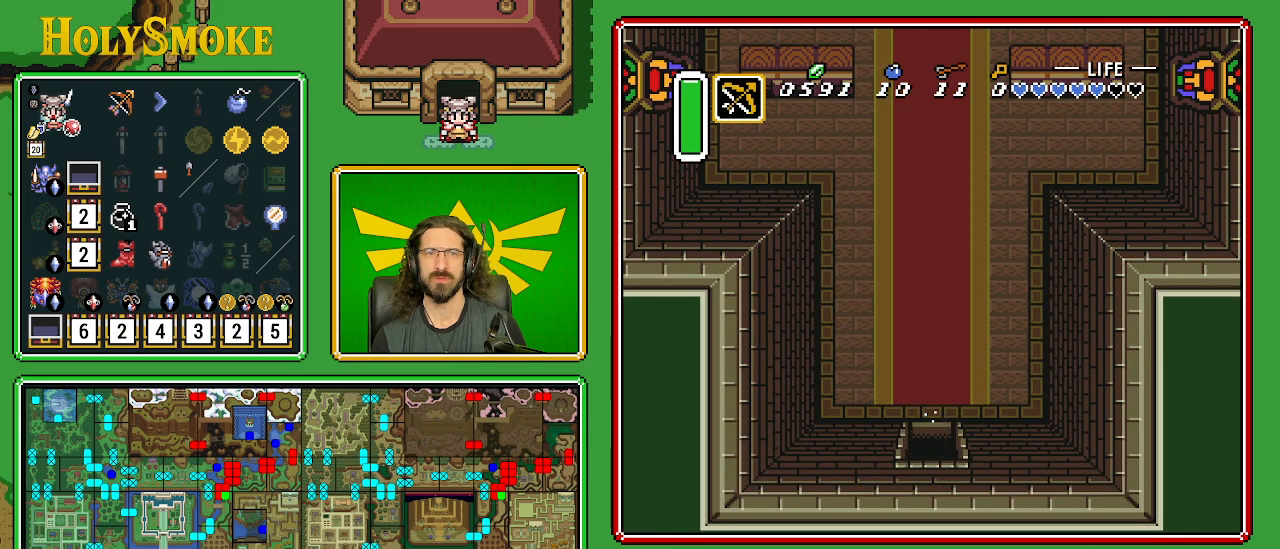
{"buttons": [], "events": []}
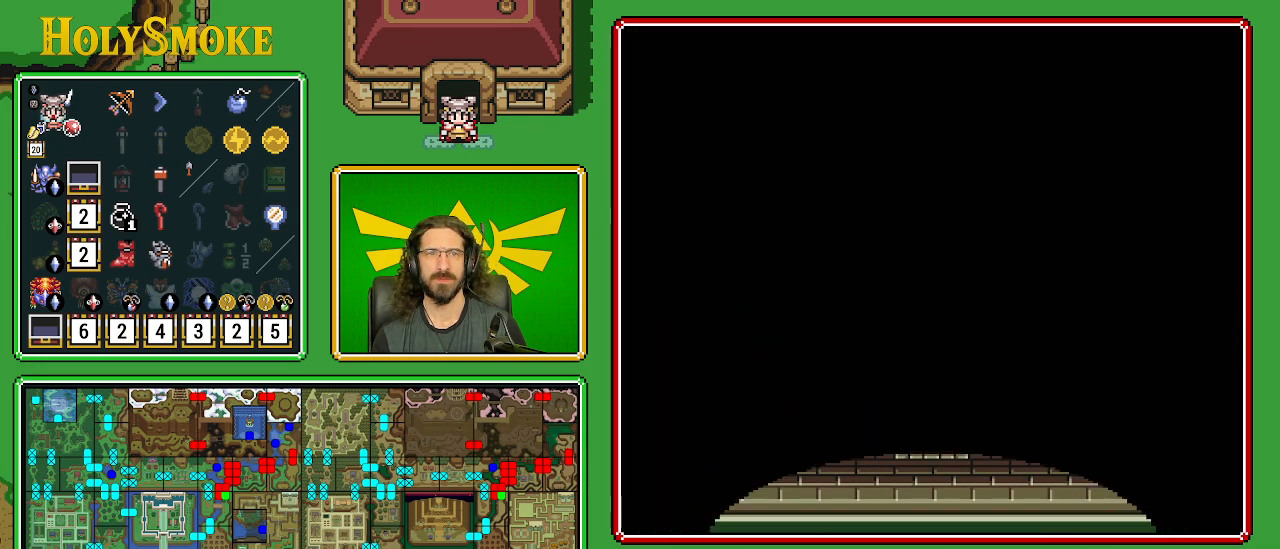
{"buttons": [], "events": []}
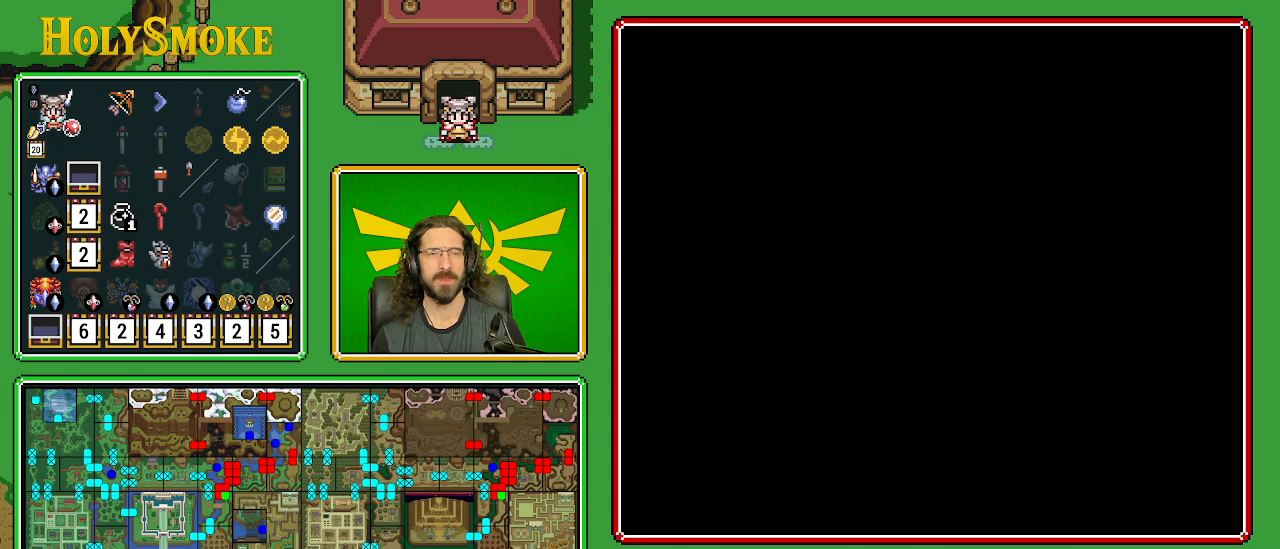
{"buttons": [], "events": []}